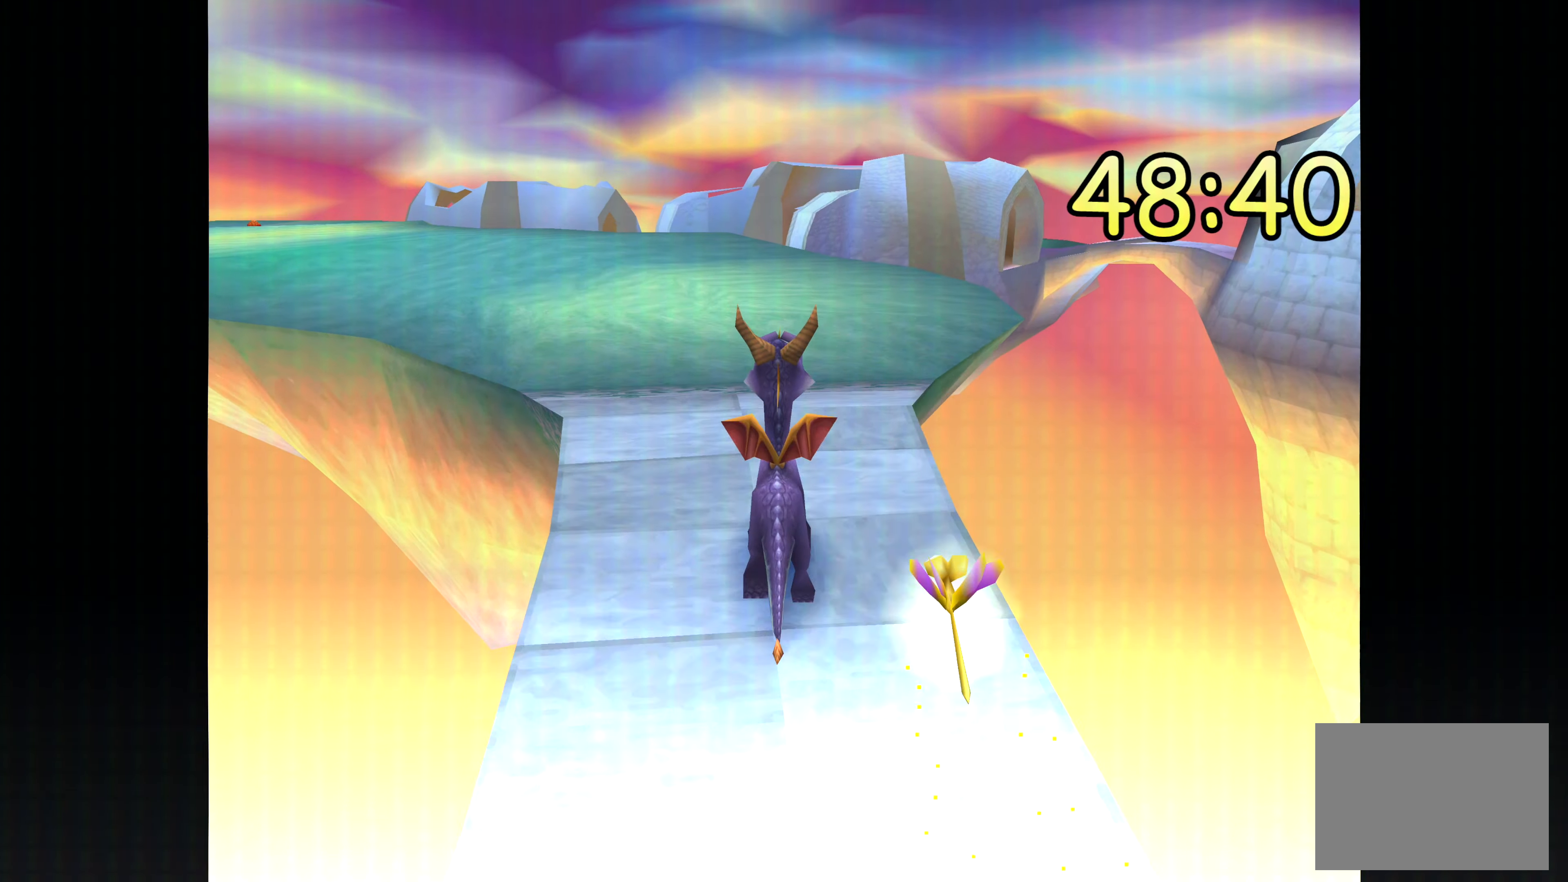
Gameplay with a controller (PlayStation layout); each line is a JSON object with the inputs held at the frame after it. "events" lists button and stick changes between this image and that frame as [ms after this image, input, new state], when the widget could be followed in between. Not read: DPAD_DOWN DPAD_LEFT DPAD_RIGHT DPAD_UP L2 L3 R2 R3.
{"buttons": ["SQUARE"], "left_stick": "up", "right_stick": "center", "events": [[283, "SQUARE", "down"]]}
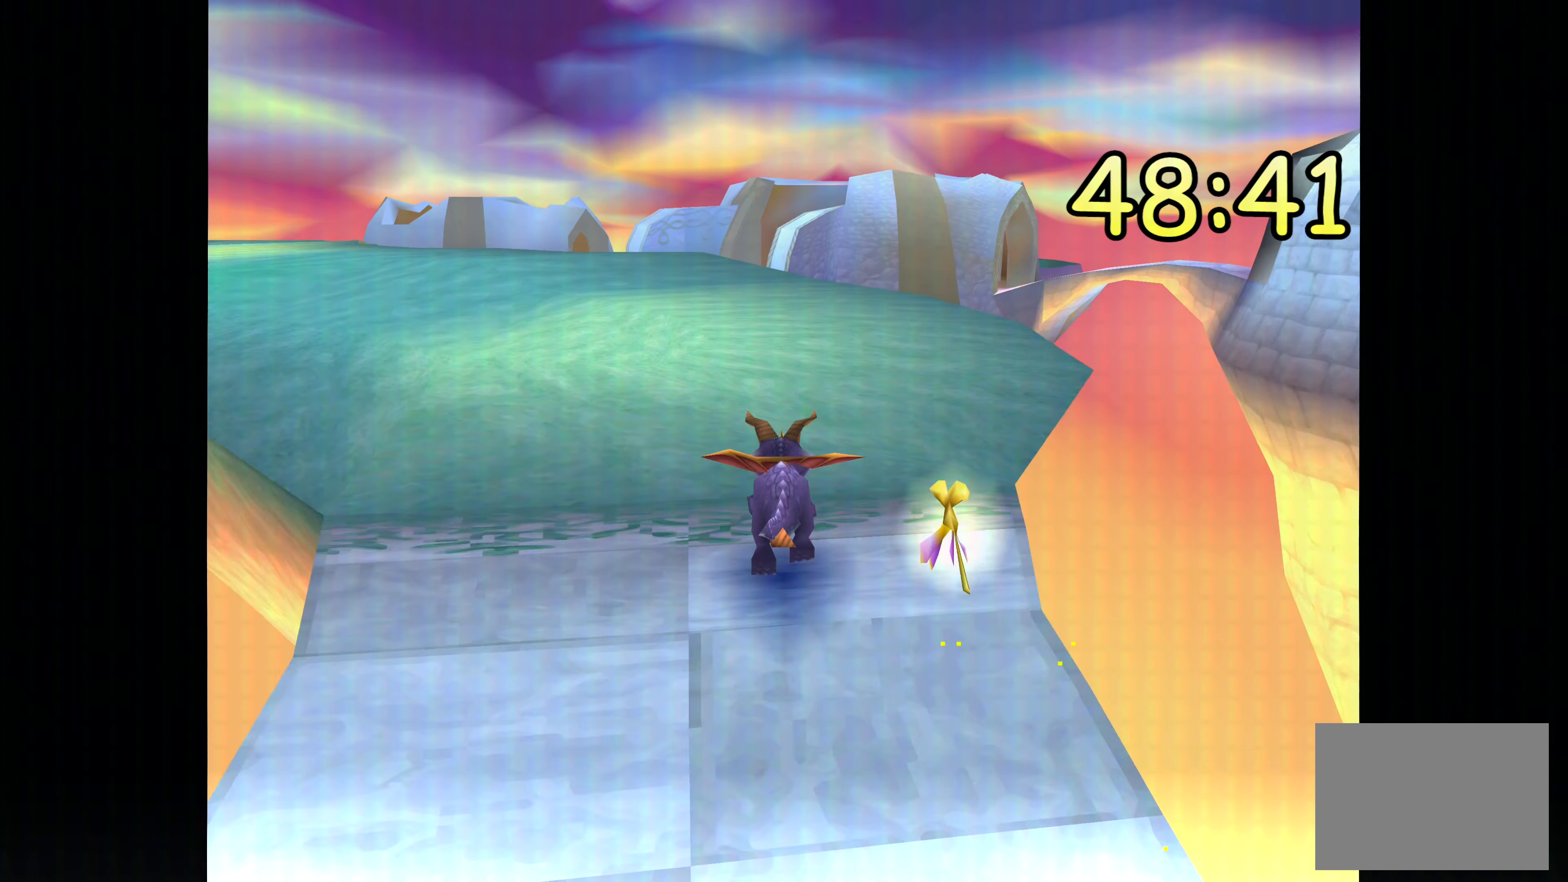
{"buttons": ["SQUARE"], "left_stick": "up", "right_stick": "center", "events": [[167, "left_stick", "up-left"], [500, "left_stick", "up"]]}
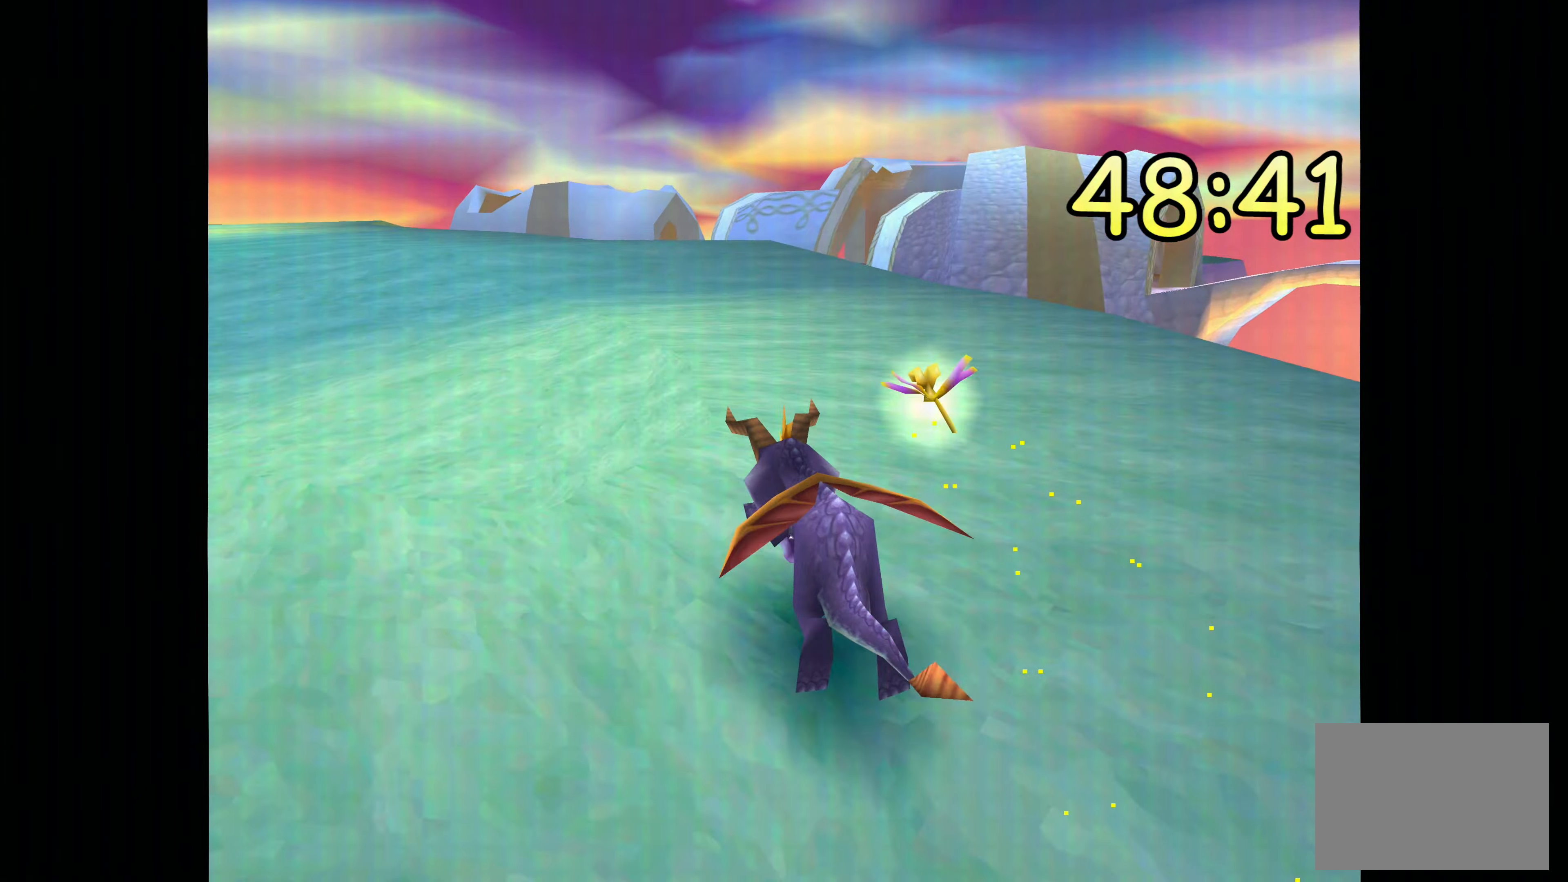
{"buttons": ["SQUARE"], "left_stick": "up", "right_stick": "center", "events": []}
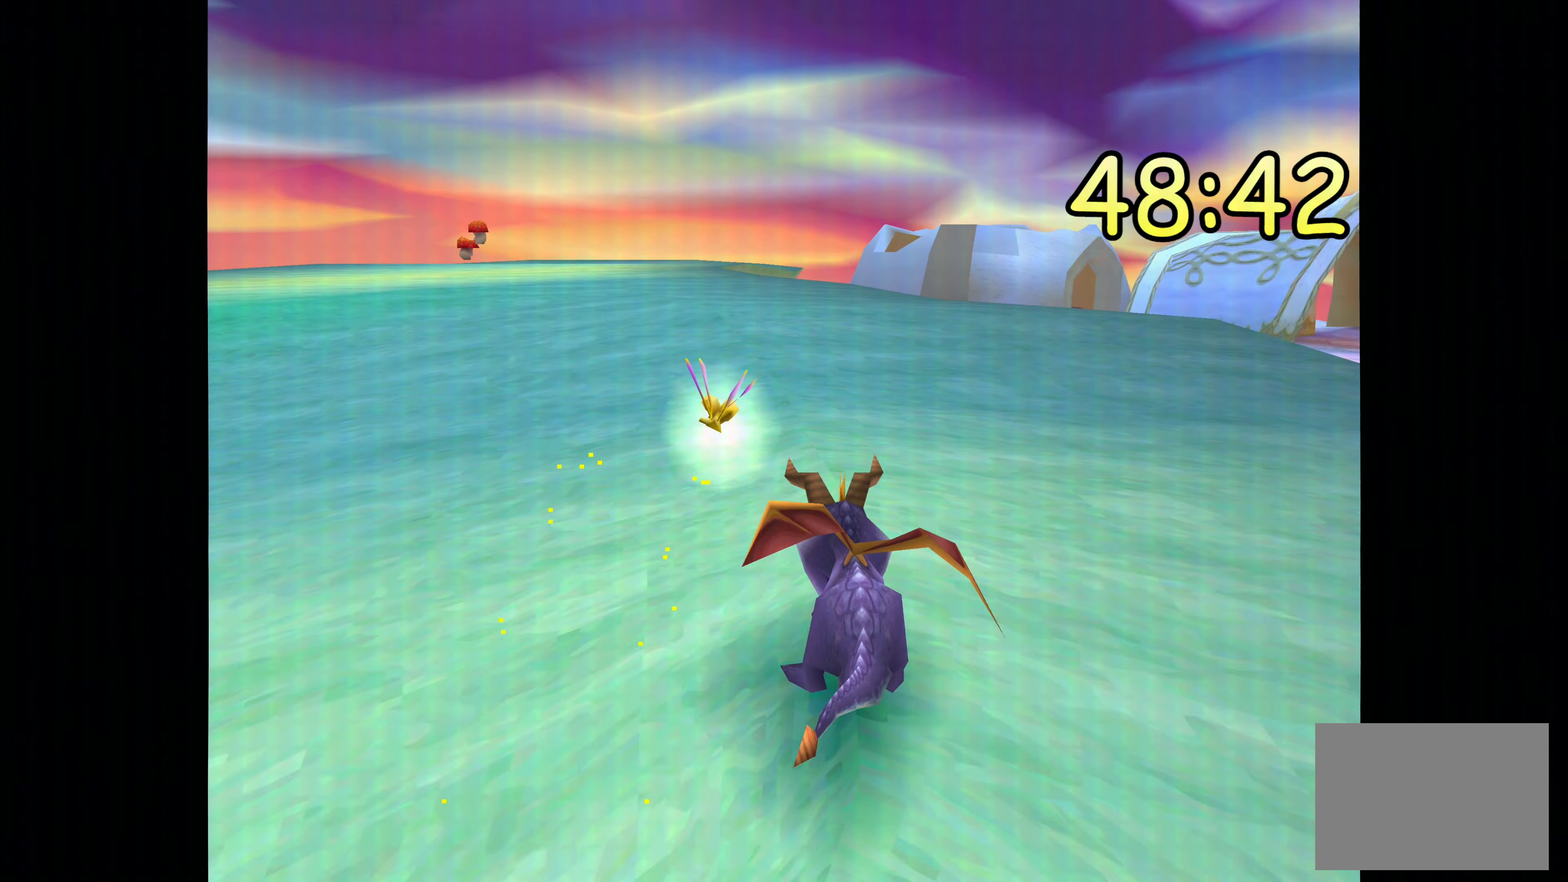
{"buttons": [], "left_stick": "up-left", "right_stick": "center", "events": [[150, "left_stick", "up-left"], [234, "SQUARE", "up"]]}
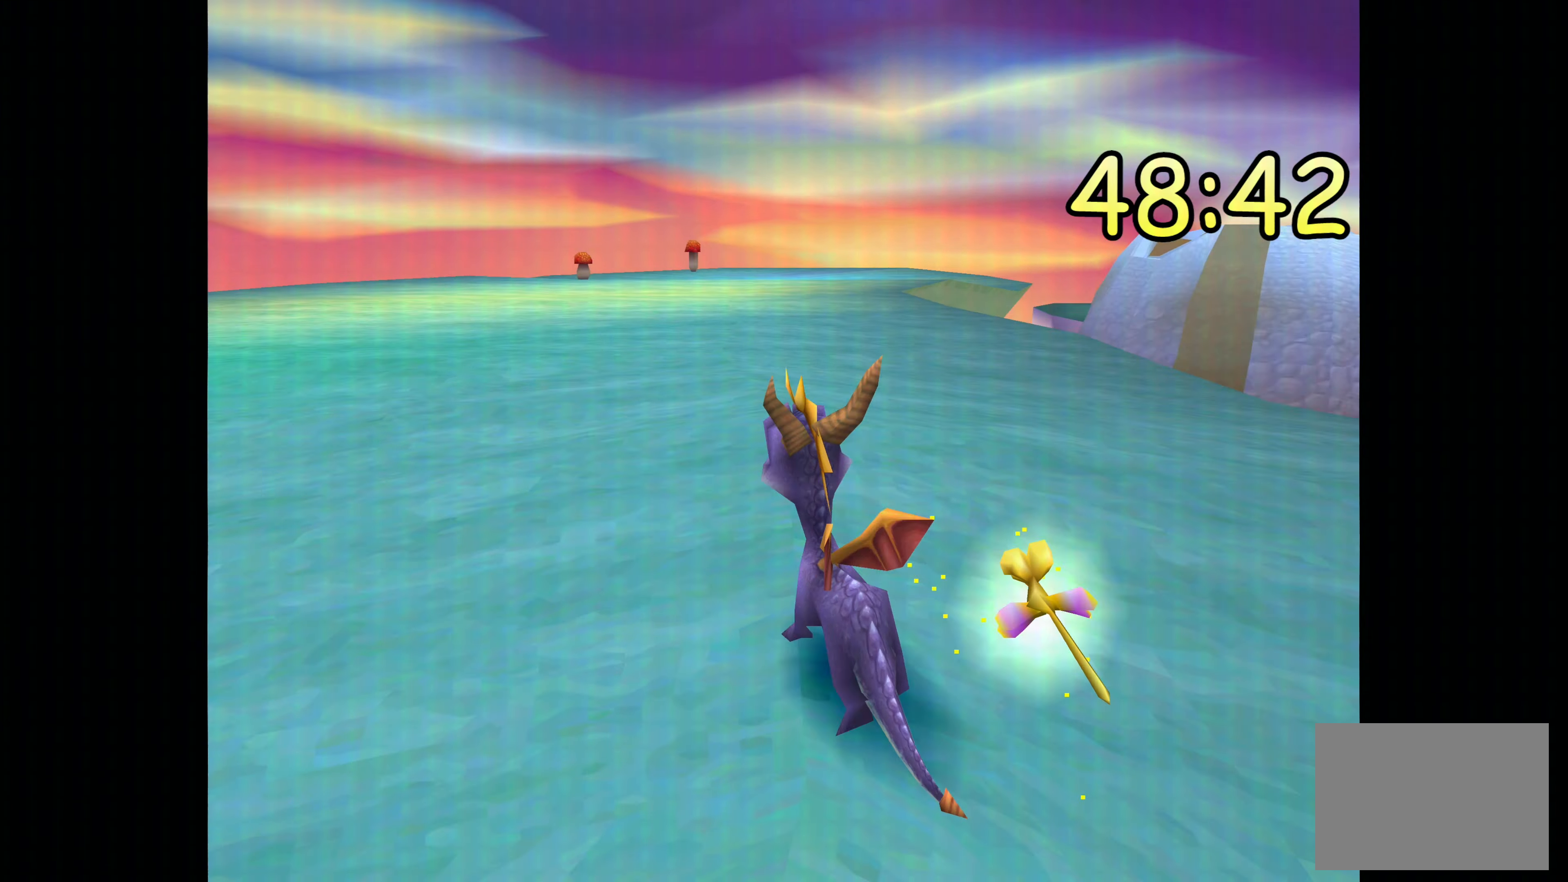
{"buttons": [], "left_stick": "center", "right_stick": "center", "events": [[250, "left_stick", "center"]]}
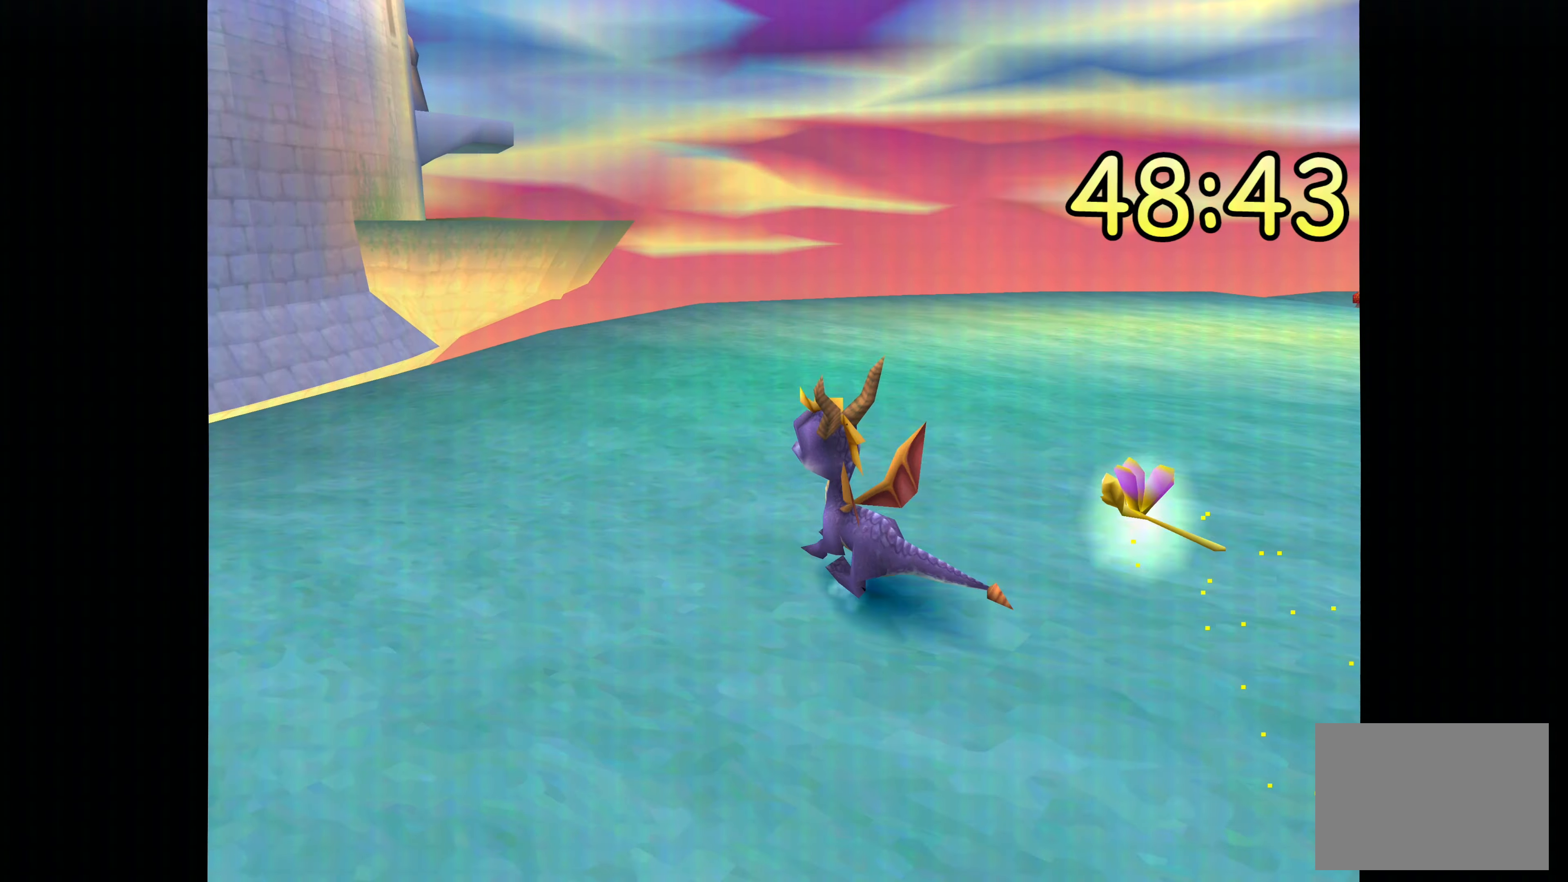
{"buttons": [], "left_stick": "center", "right_stick": "center", "events": []}
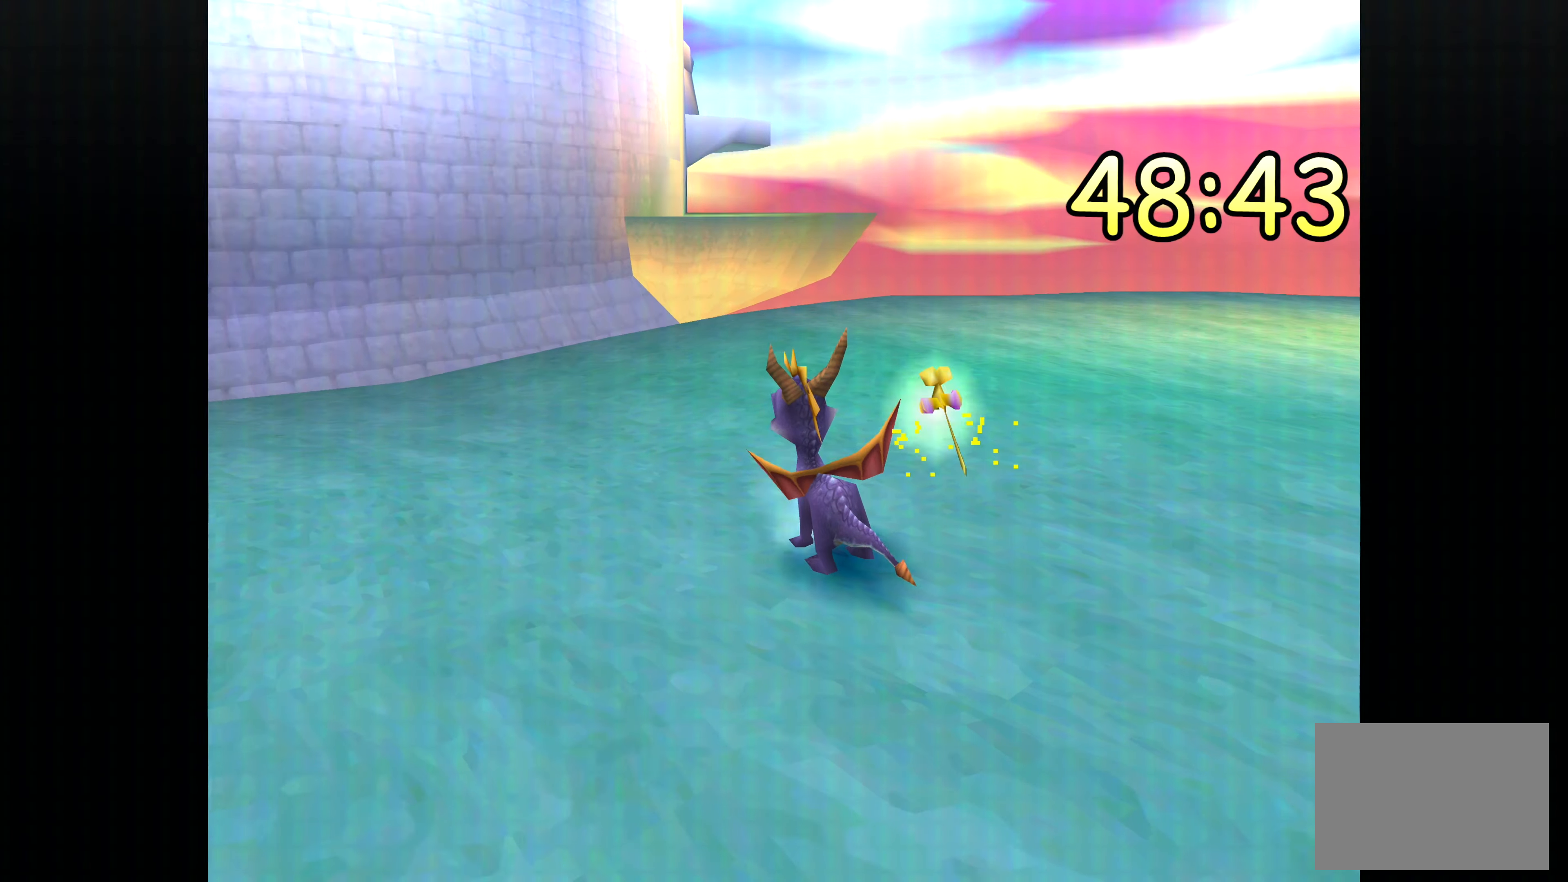
{"buttons": [], "left_stick": "up-right", "right_stick": "center", "events": [[467, "left_stick", "up-right"]]}
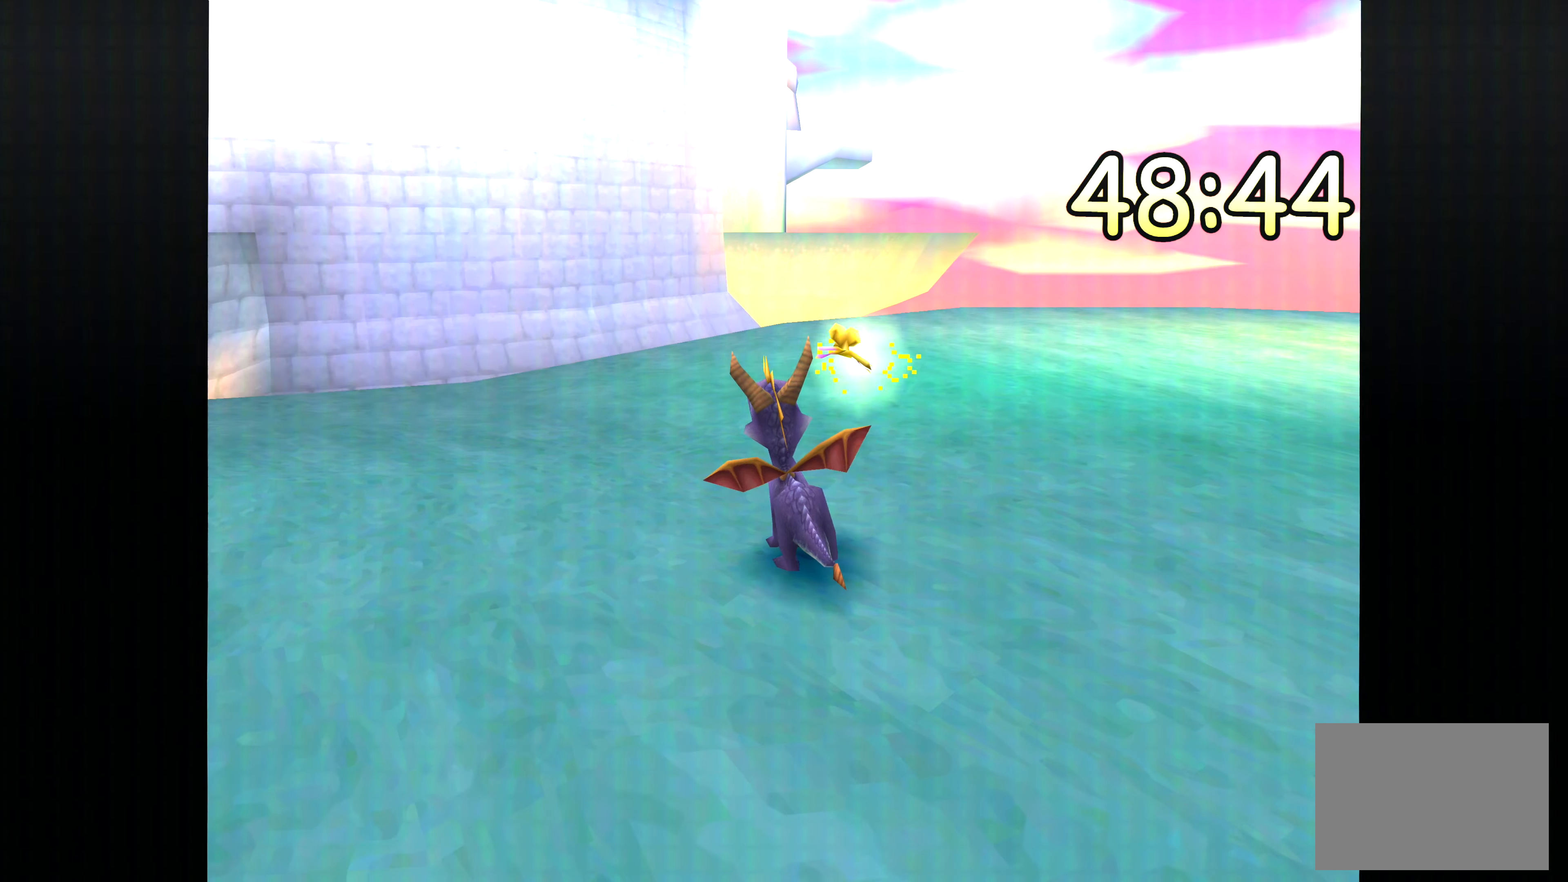
{"buttons": [], "left_stick": "center", "right_stick": "center", "events": [[184, "left_stick", "right"], [317, "left_stick", "center"]]}
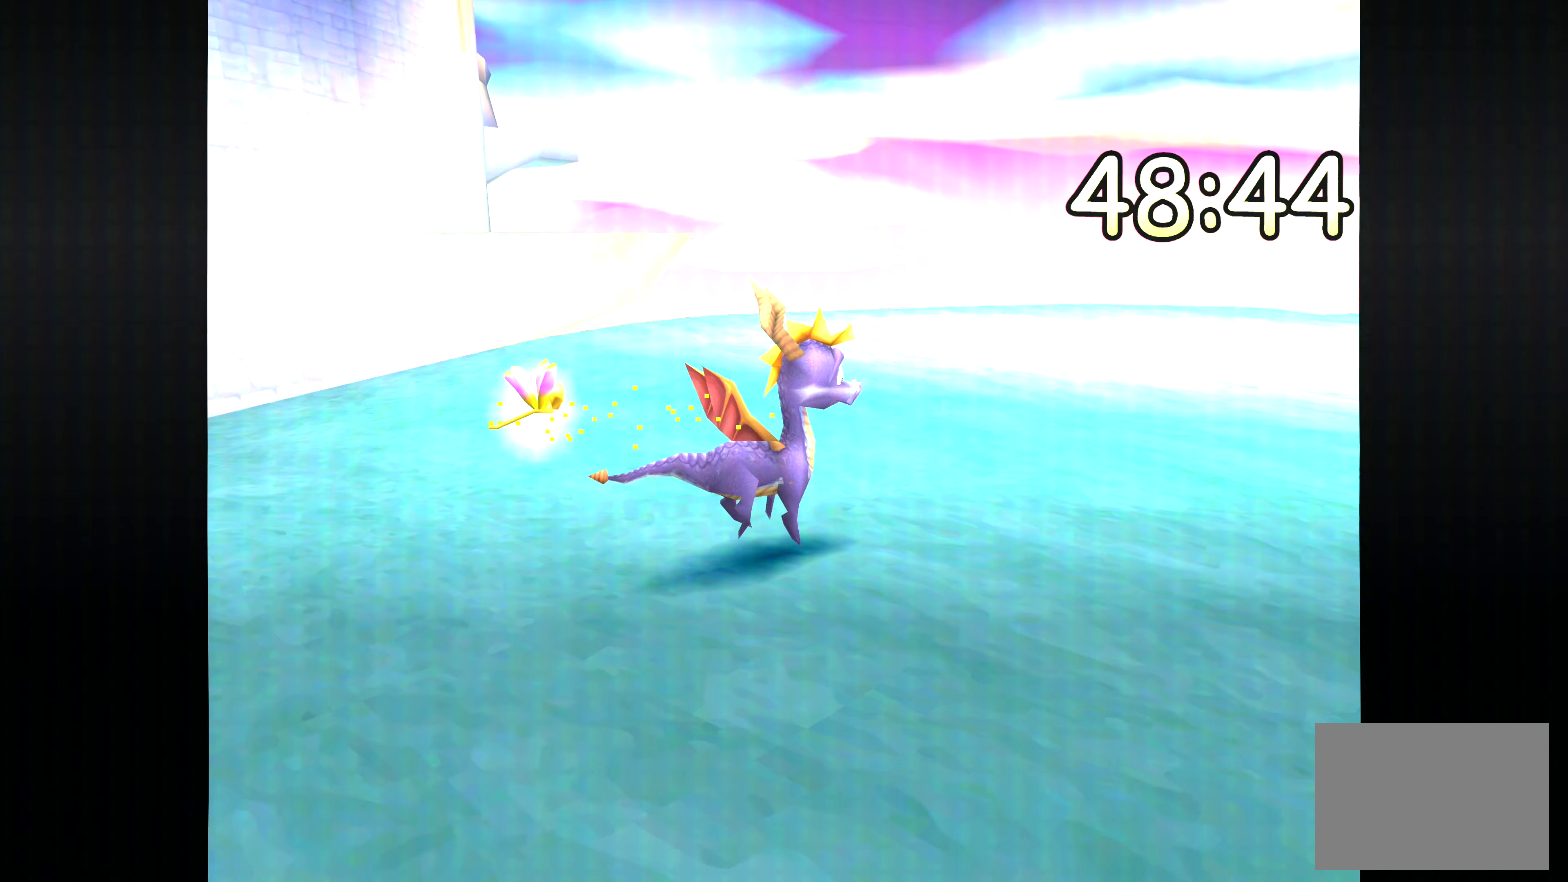
{"buttons": ["SQUARE"], "left_stick": "up", "right_stick": "center", "events": [[50, "left_stick", "up"], [184, "SQUARE", "down"]]}
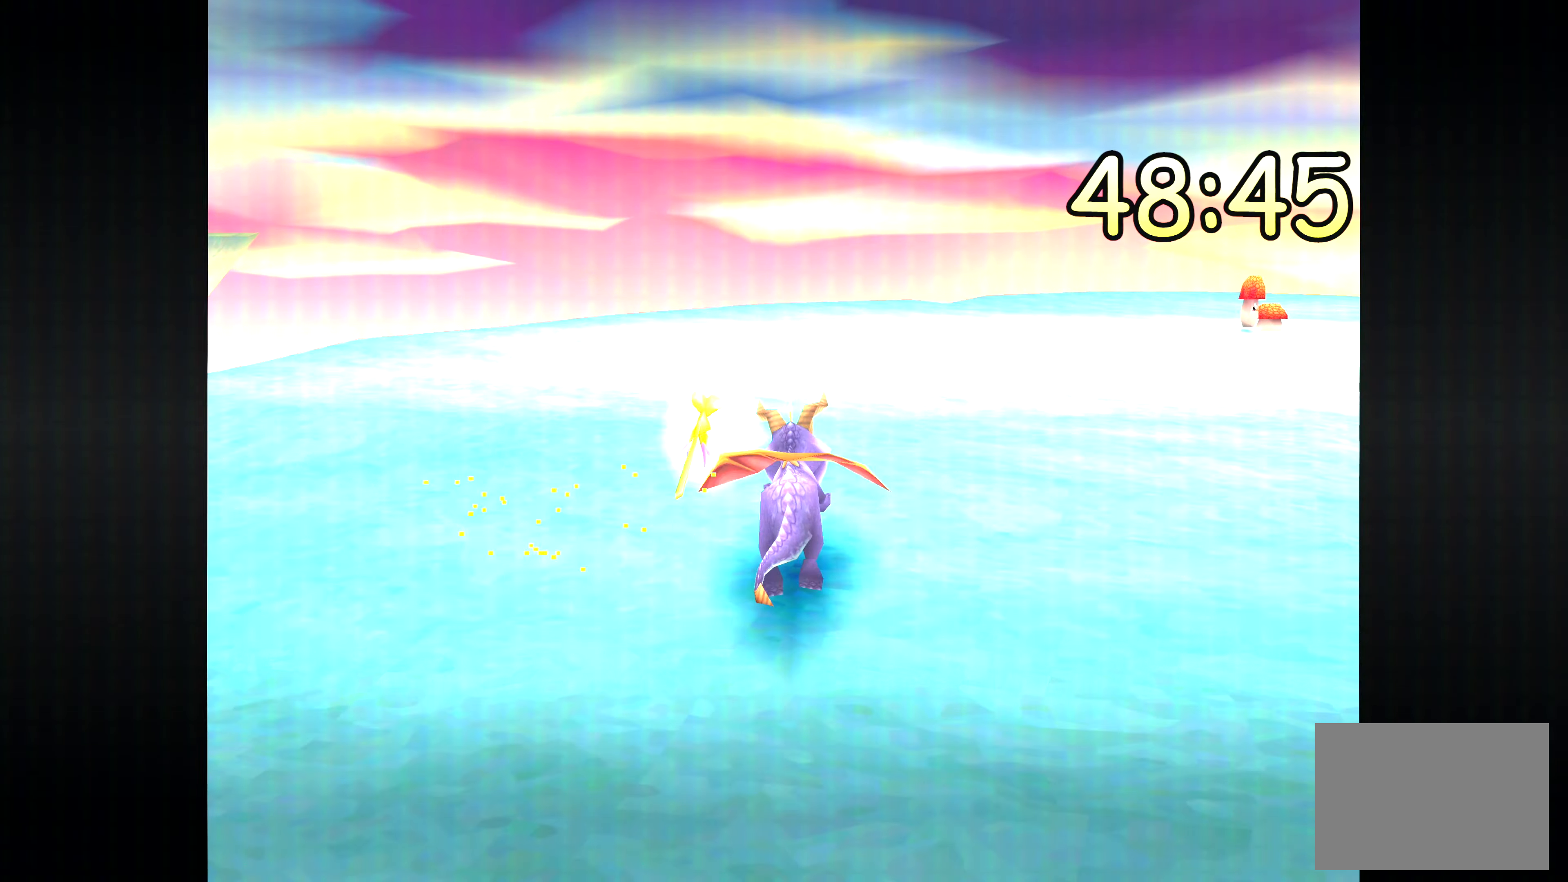
{"buttons": ["SQUARE"], "left_stick": "up", "right_stick": "center", "events": [[217, "left_stick", "up-right"], [400, "left_stick", "up"]]}